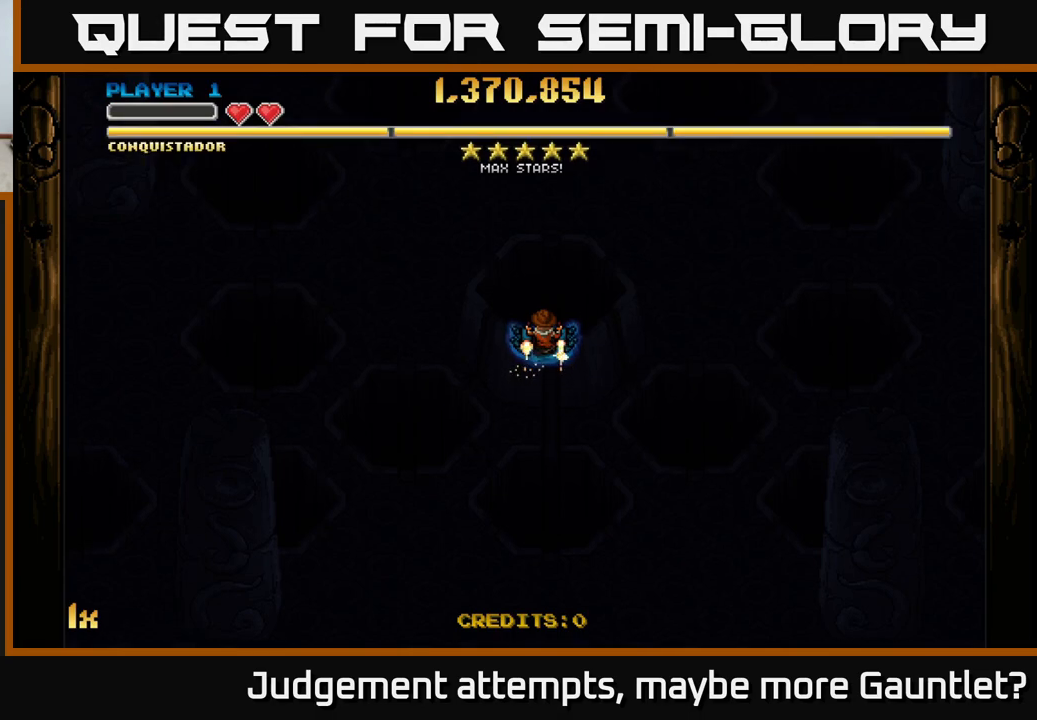
Gameplay with a controller (Xbox layout); each line is a JSON object with the inputs held at the frame after it. "events" lists button and stick changes between this image and that frame as [ms after this image, input, new state], when the widget could be followed in between. Not read: right_stick.
{"buttons": ["A"], "left_stick": "down", "events": [[17, "left_stick", "down"], [217, "A", "down"]]}
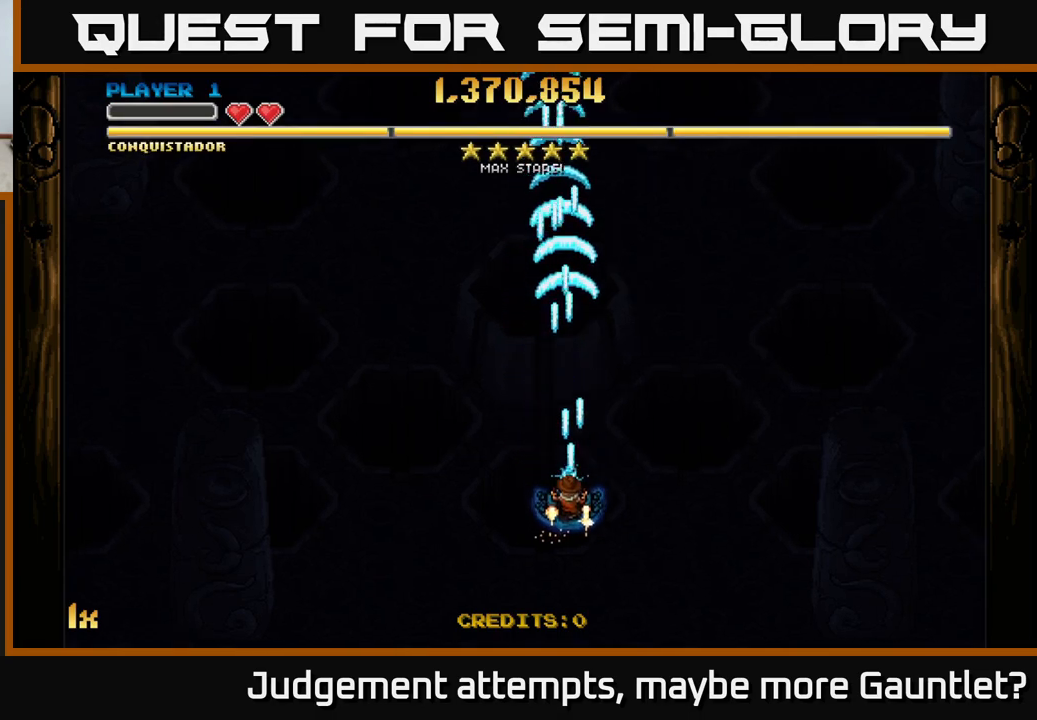
{"buttons": ["A"], "left_stick": "up", "events": [[217, "left_stick", "up"], [333, "X", "down"], [483, "X", "up"]]}
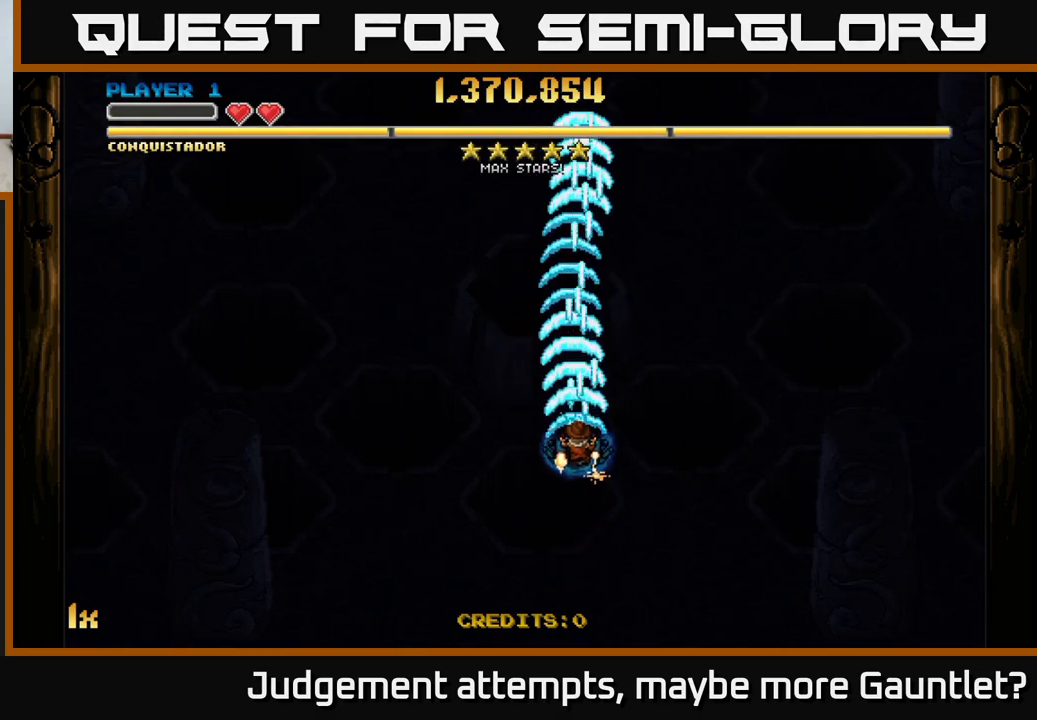
{"buttons": ["A"], "left_stick": "down-right", "events": [[200, "left_stick", "right"], [250, "left_stick", "down-right"]]}
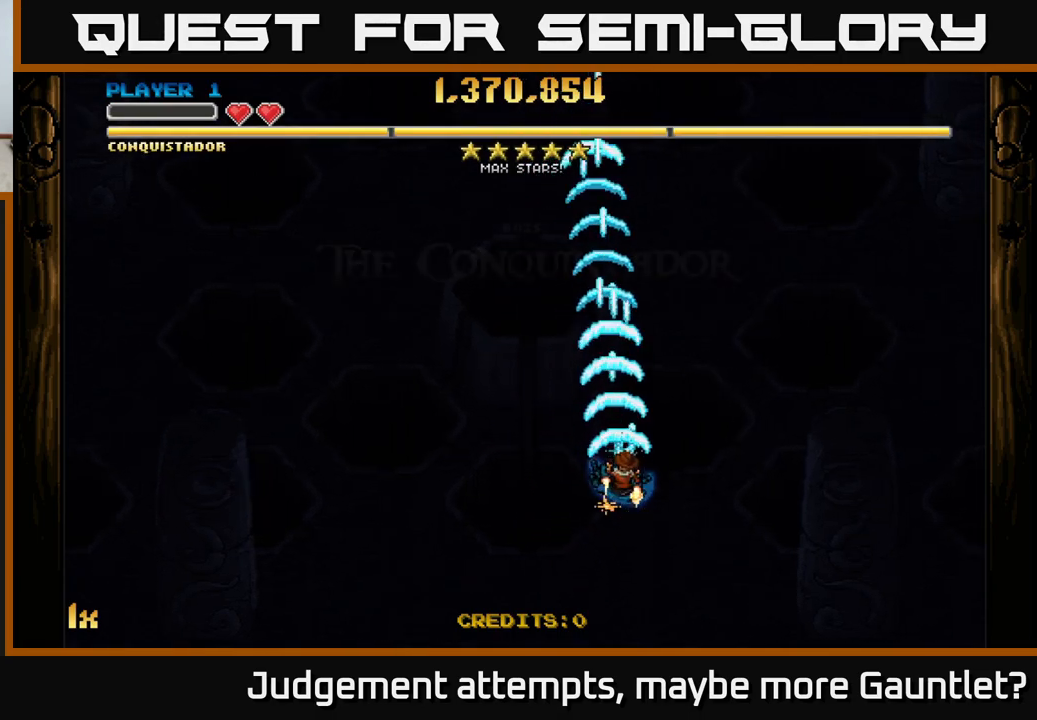
{"buttons": ["A"], "left_stick": "up", "events": [[200, "left_stick", "up"], [283, "X", "down"], [400, "X", "up"]]}
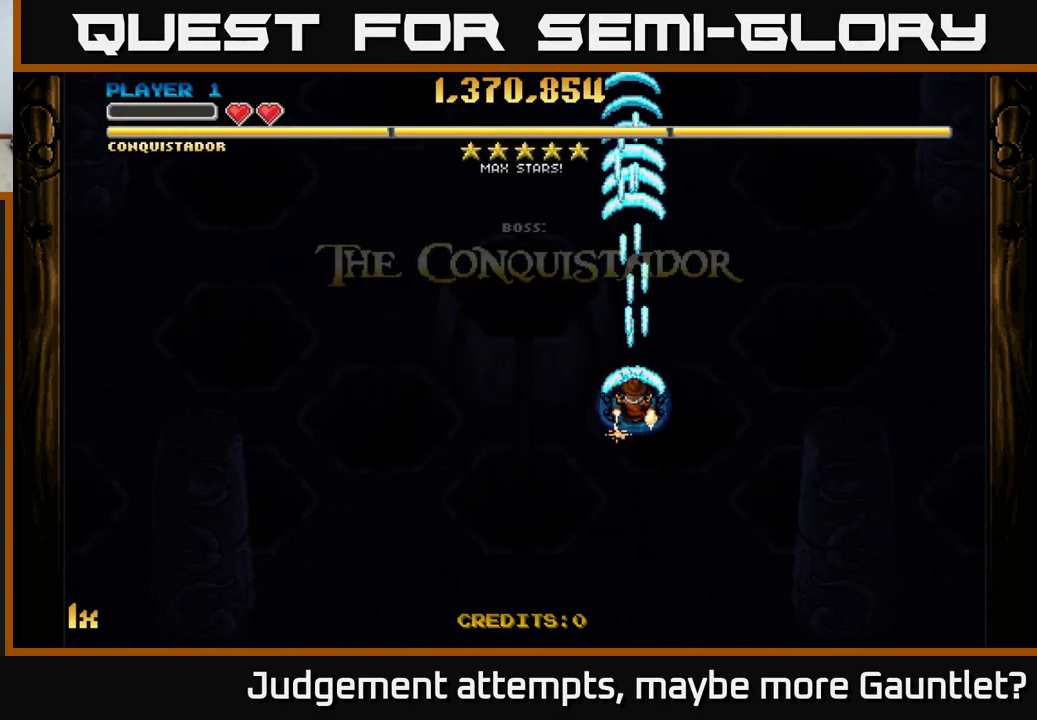
{"buttons": ["A"], "left_stick": "down", "events": [[133, "left_stick", "center"], [200, "left_stick", "down"]]}
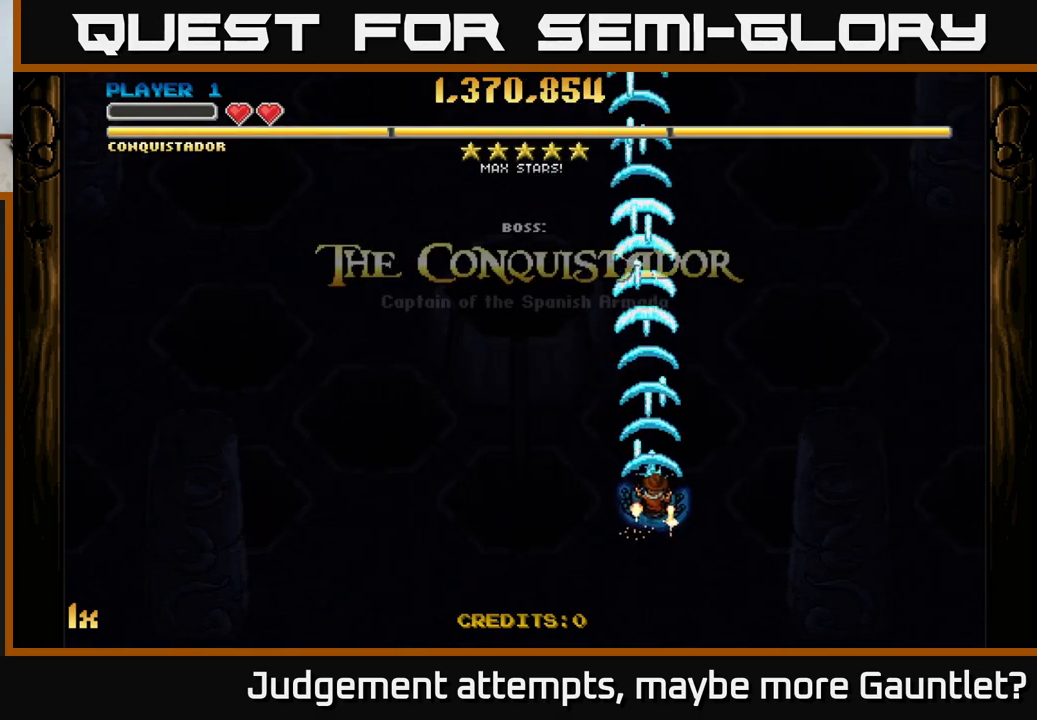
{"buttons": ["A", "X"], "left_stick": "up", "events": [[33, "left_stick", "down-right"], [367, "left_stick", "up"], [467, "X", "down"]]}
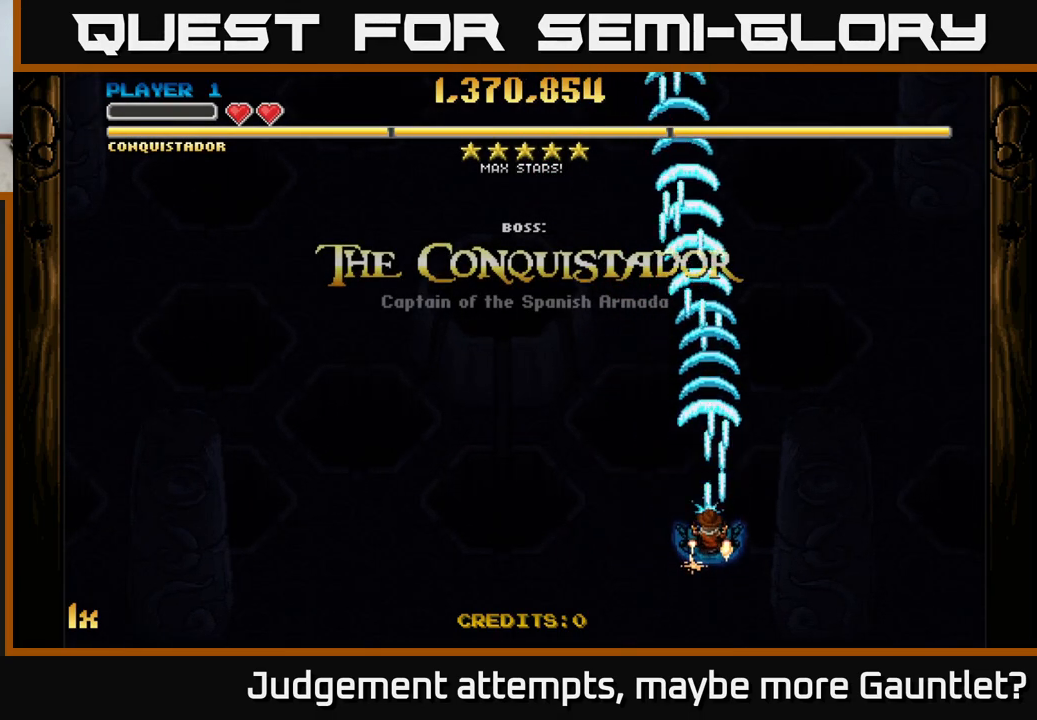
{"buttons": ["A"], "left_stick": "down", "events": [[117, "X", "up"], [333, "left_stick", "center"], [450, "left_stick", "down"]]}
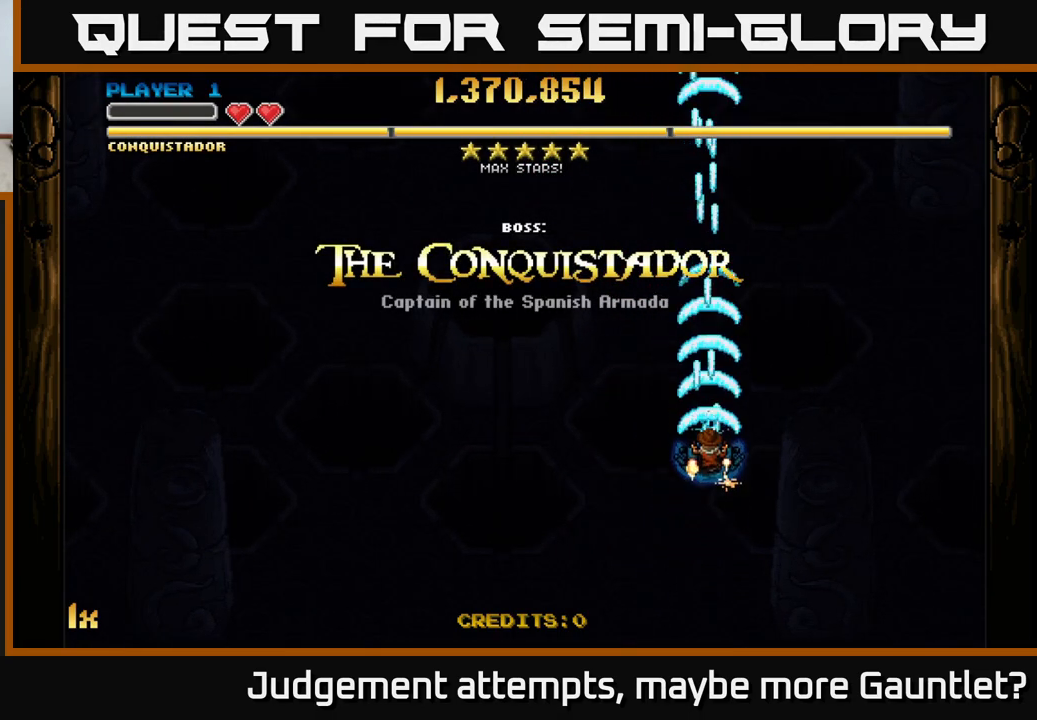
{"buttons": ["X"], "left_stick": "up", "events": [[367, "left_stick", "up"], [417, "X", "down"], [500, "A", "up"]]}
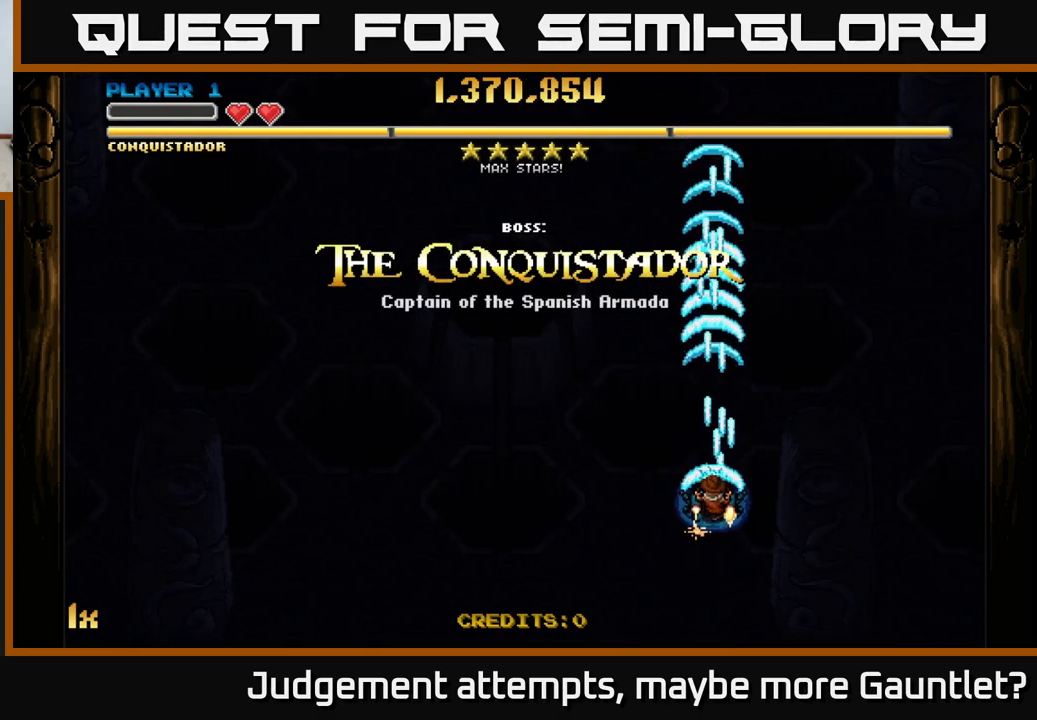
{"buttons": ["A"], "left_stick": "down", "events": [[117, "X", "up"], [200, "left_stick", "center"], [217, "A", "down"], [467, "left_stick", "down"]]}
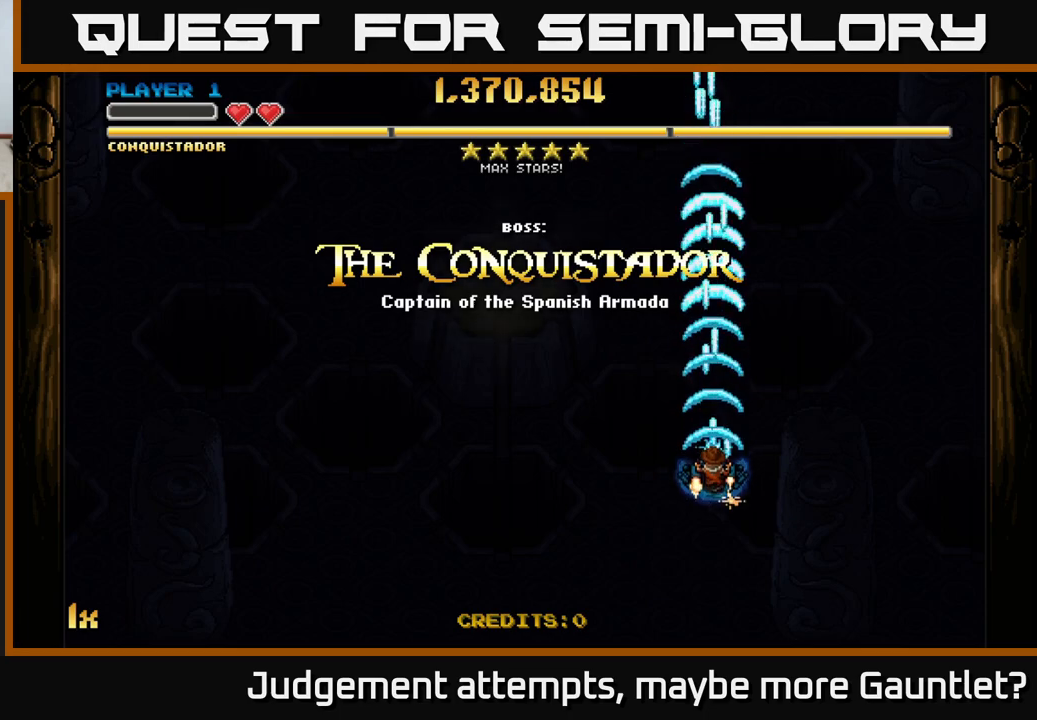
{"buttons": ["A"], "left_stick": "down-right", "events": [[383, "left_stick", "down-right"]]}
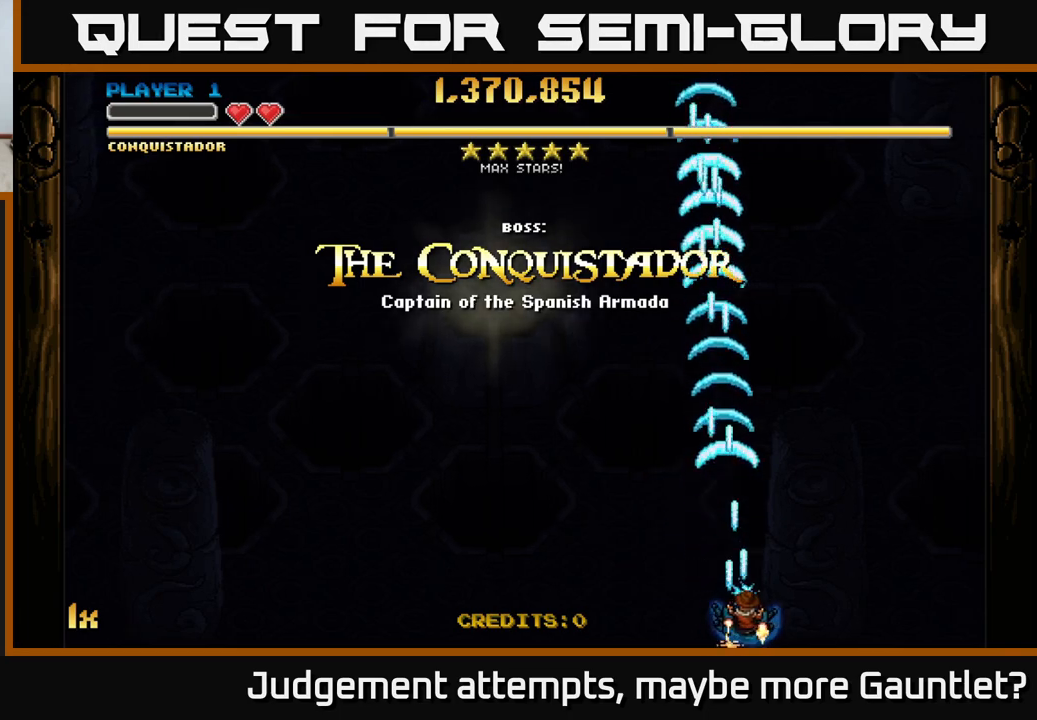
{"buttons": ["A"], "left_stick": "up", "events": [[150, "left_stick", "up"], [333, "X", "down"], [483, "X", "up"]]}
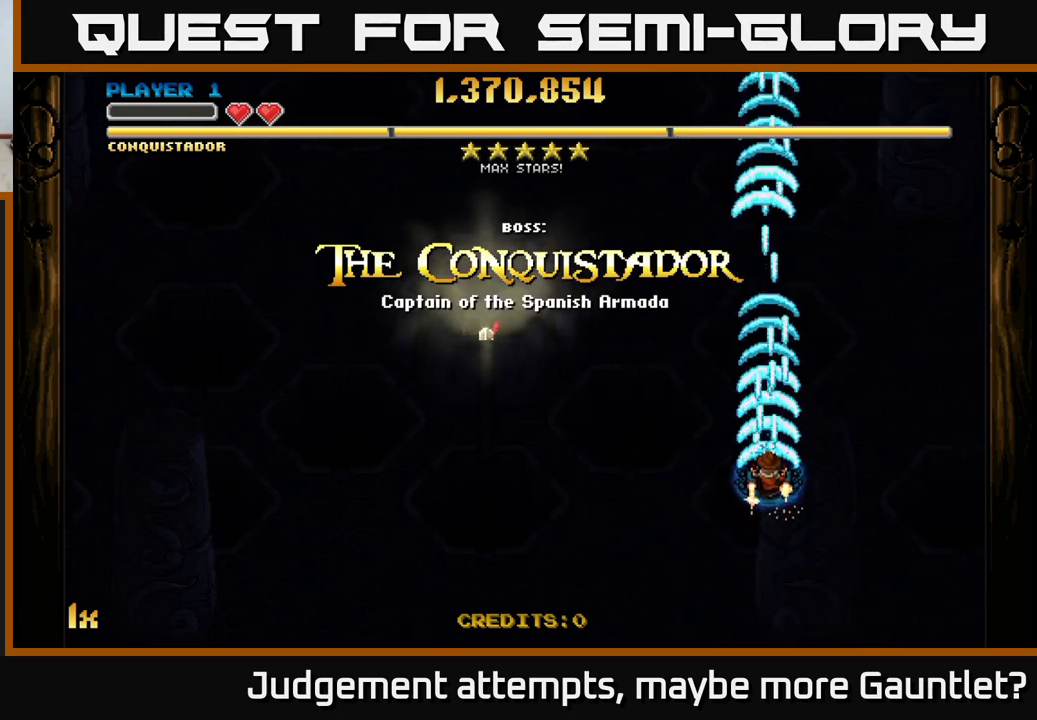
{"buttons": ["A"], "left_stick": "down", "events": [[217, "left_stick", "down"]]}
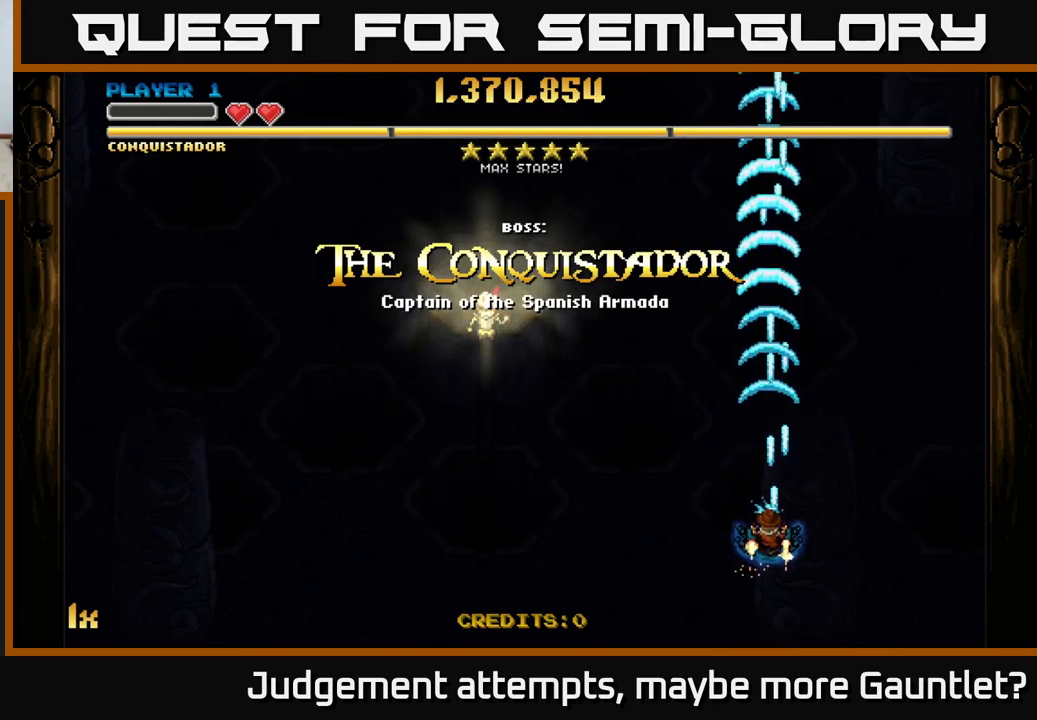
{"buttons": ["A", "X"], "left_stick": "up", "events": [[283, "left_stick", "center"], [417, "left_stick", "up"], [483, "X", "down"]]}
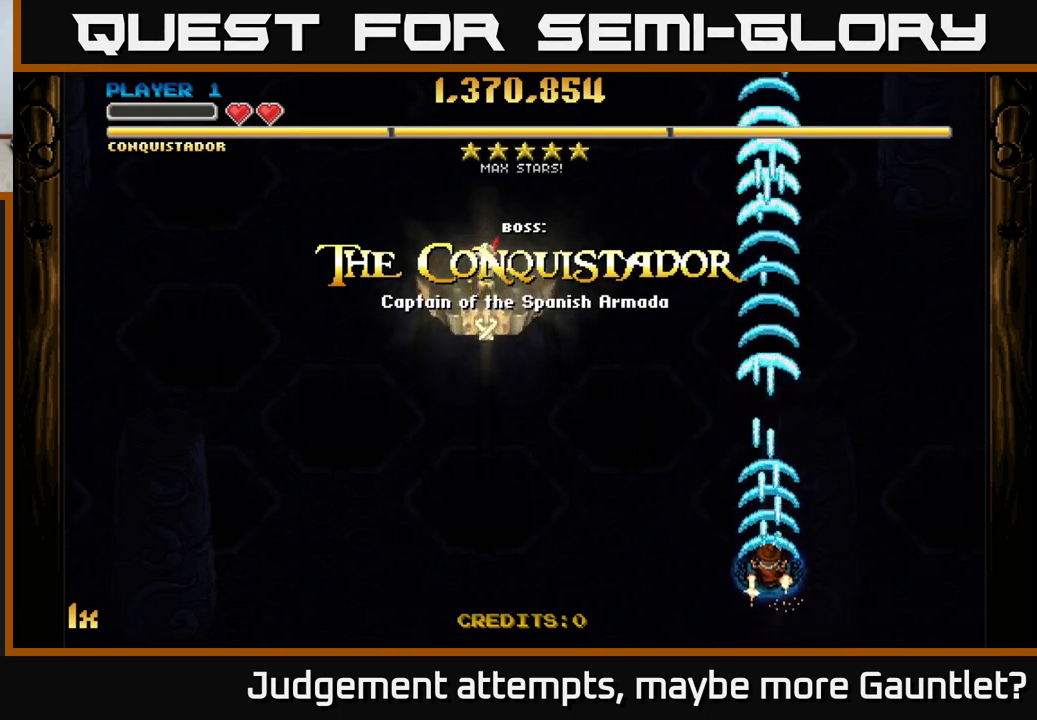
{"buttons": ["A"], "left_stick": "center", "events": [[133, "X", "up"], [217, "left_stick", "center"]]}
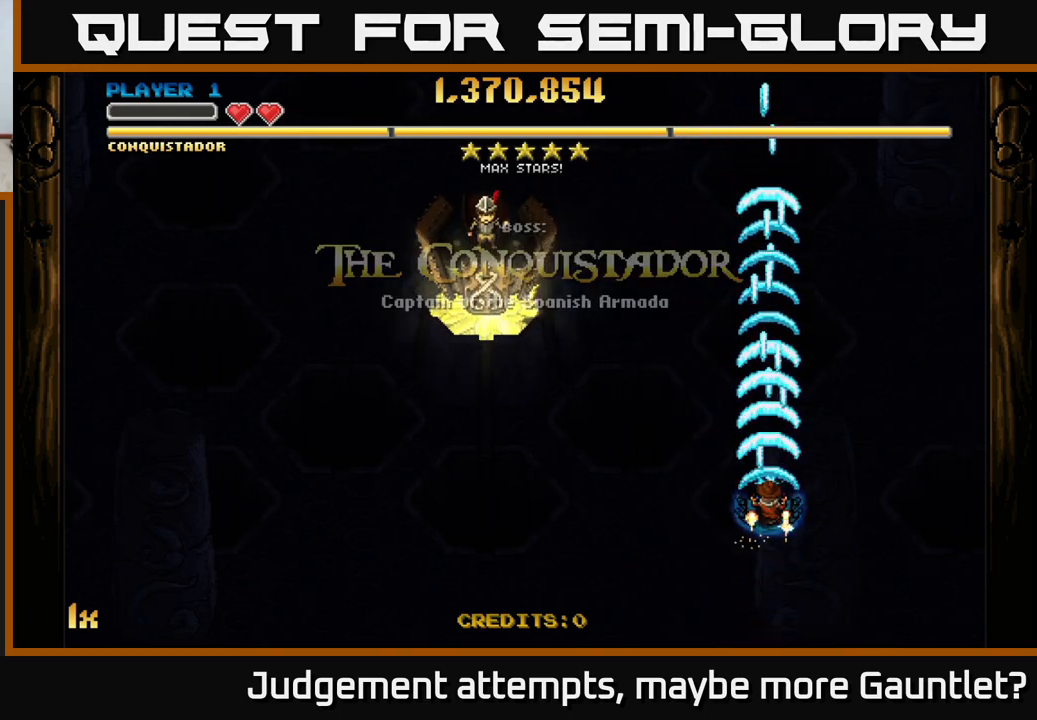
{"buttons": ["A"], "left_stick": "center", "events": []}
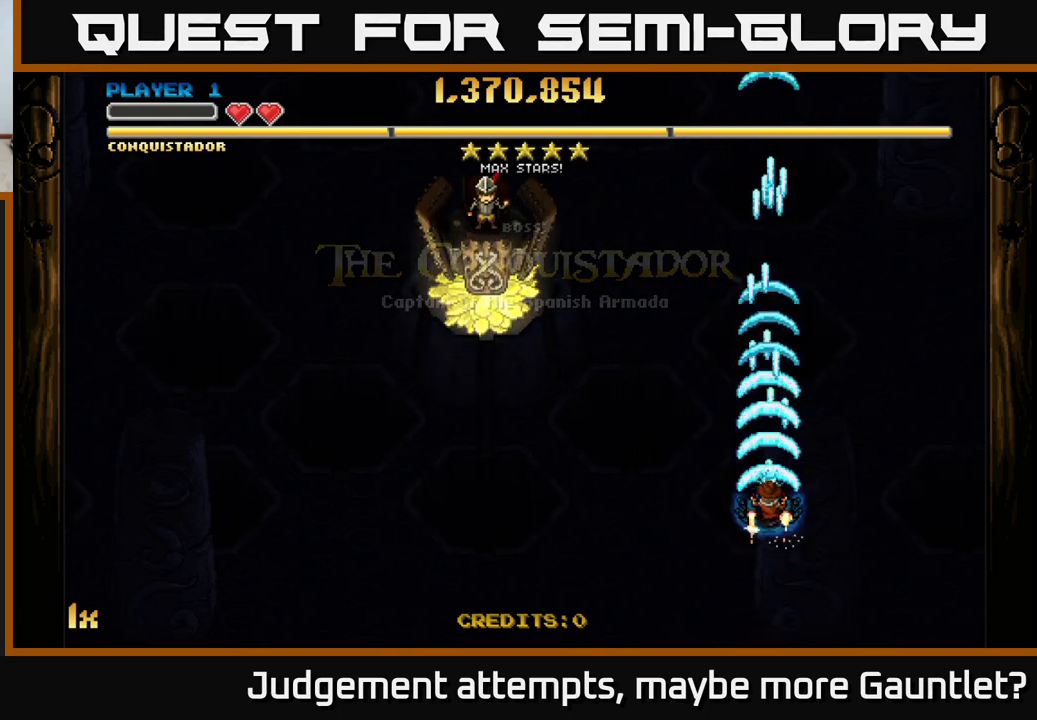
{"buttons": ["A"], "left_stick": "center", "events": [[33, "left_stick", "down"], [350, "left_stick", "center"]]}
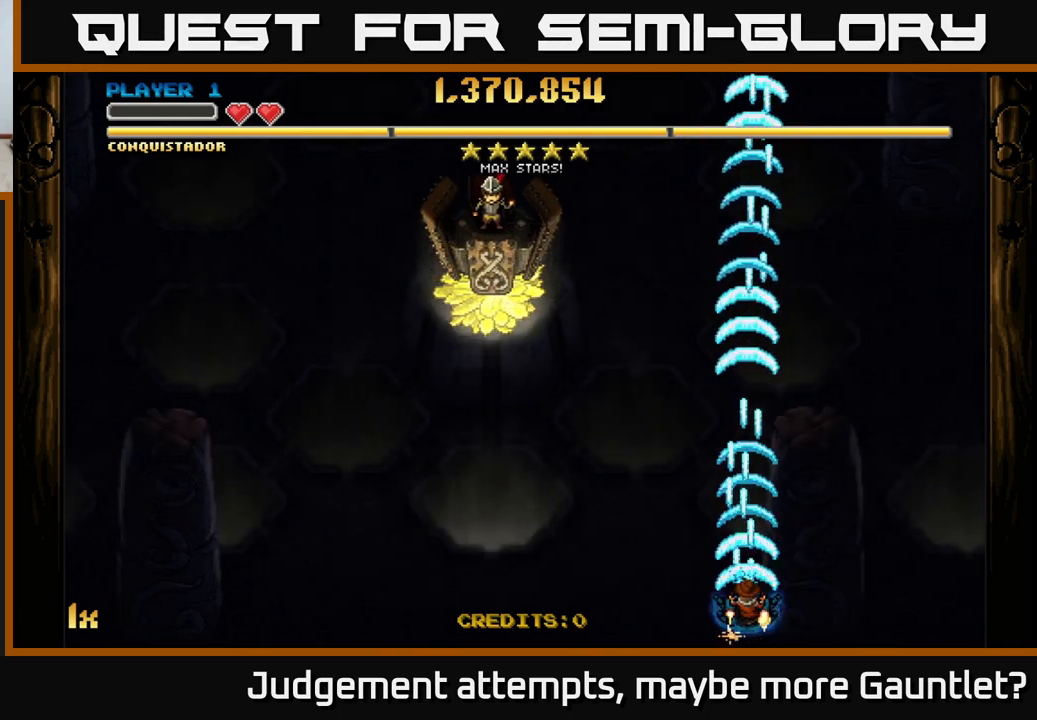
{"buttons": ["A"], "left_stick": "center", "events": []}
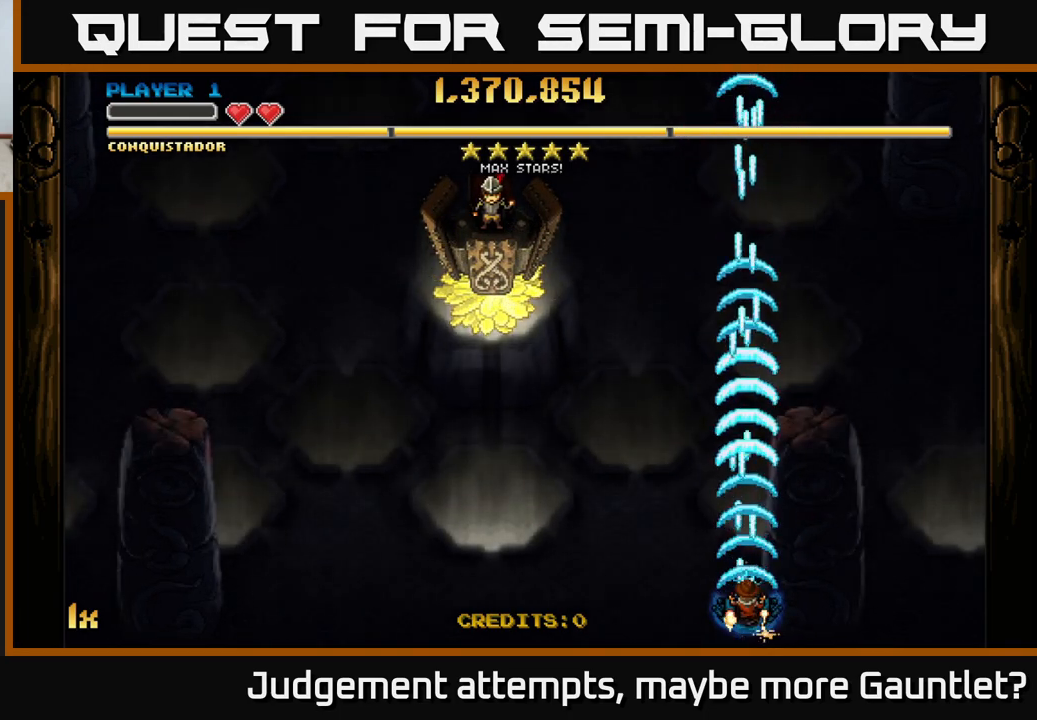
{"buttons": ["A"], "left_stick": "center", "events": []}
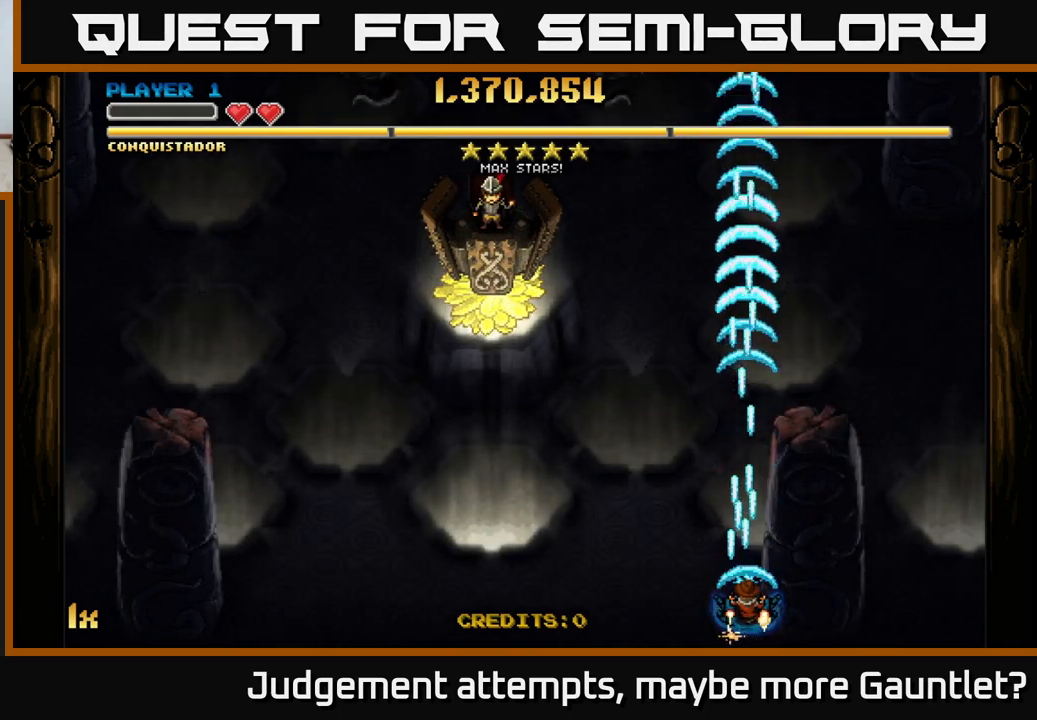
{"buttons": ["A"], "left_stick": "center", "events": []}
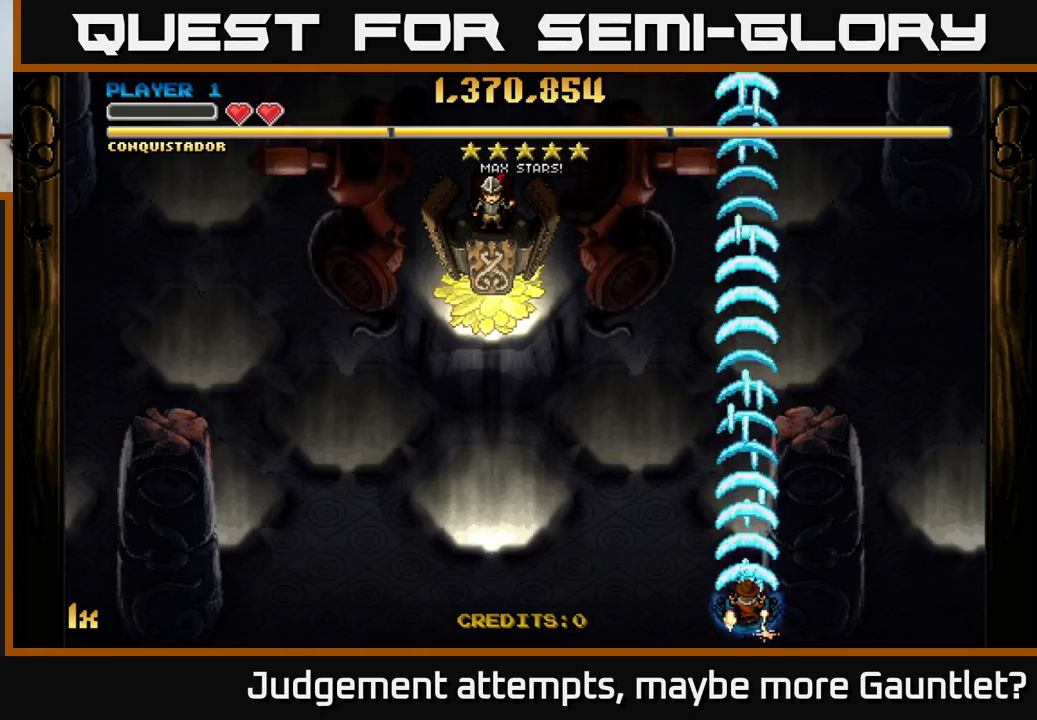
{"buttons": ["A"], "left_stick": "center", "events": []}
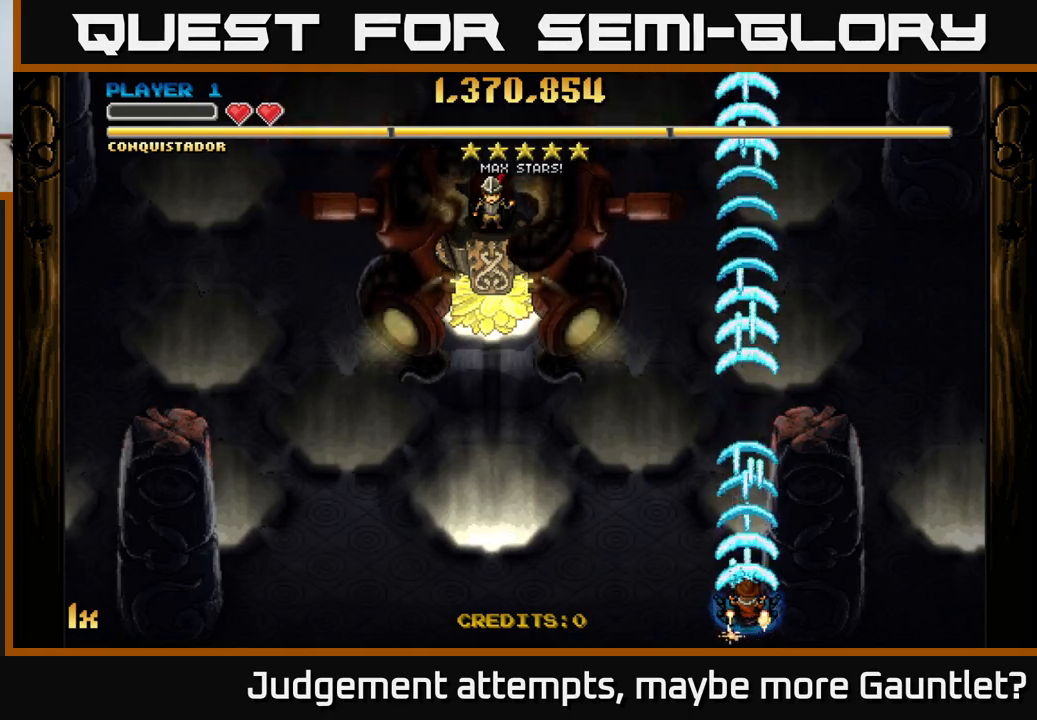
{"buttons": ["A"], "left_stick": "up", "events": [[83, "left_stick", "up"], [133, "X", "down"], [300, "X", "up"]]}
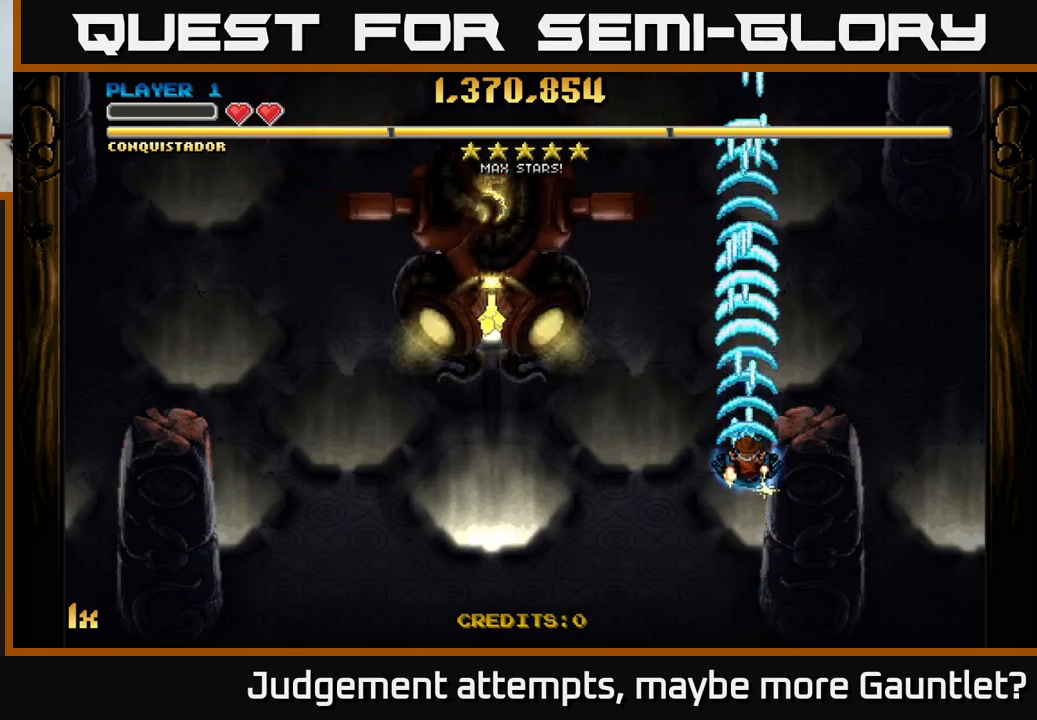
{"buttons": ["A"], "left_stick": "down", "events": [[33, "left_stick", "center"], [467, "left_stick", "down"]]}
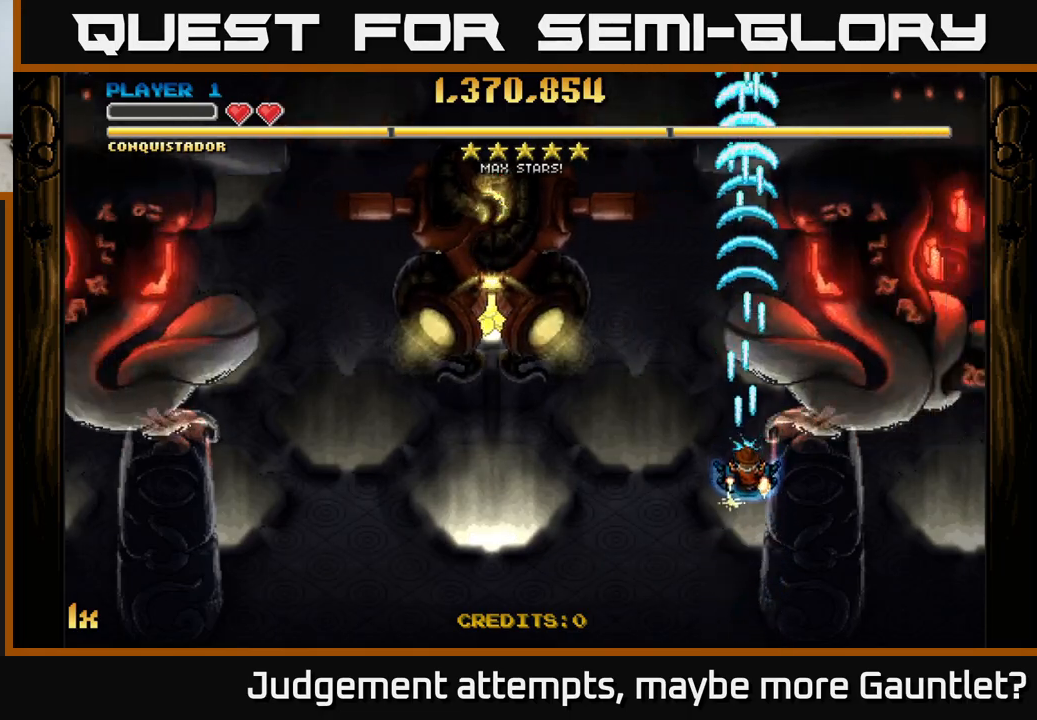
{"buttons": ["A"], "left_stick": "center", "events": [[150, "left_stick", "down-right"], [250, "left_stick", "center"]]}
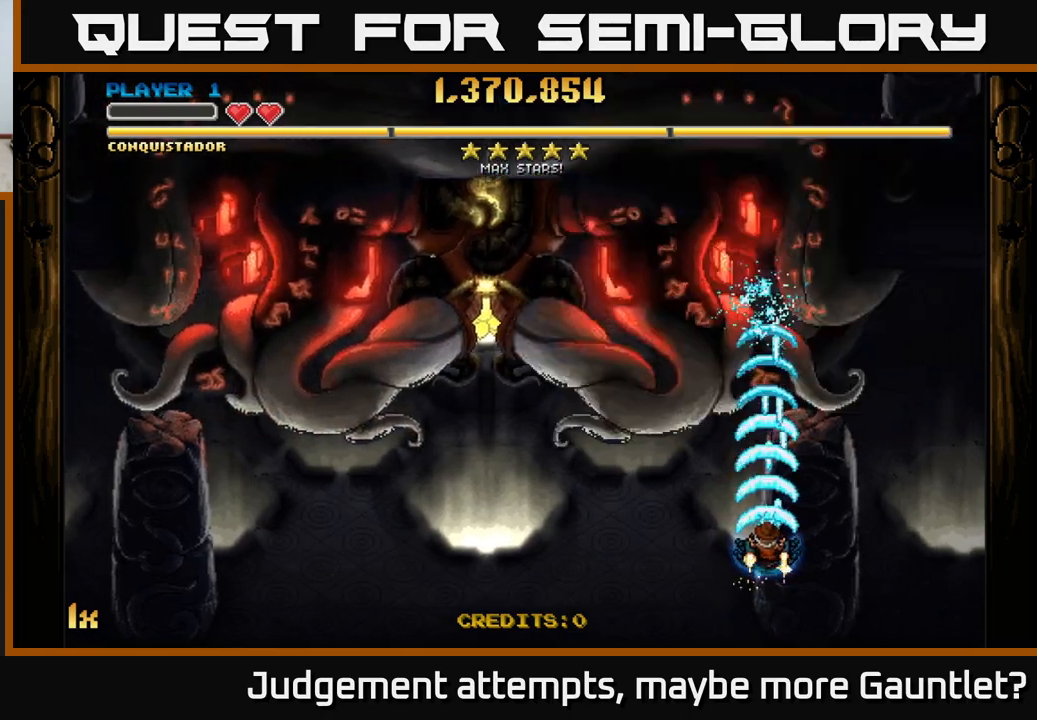
{"buttons": ["A"], "left_stick": "down-right", "events": [[333, "left_stick", "right"], [400, "left_stick", "down-right"]]}
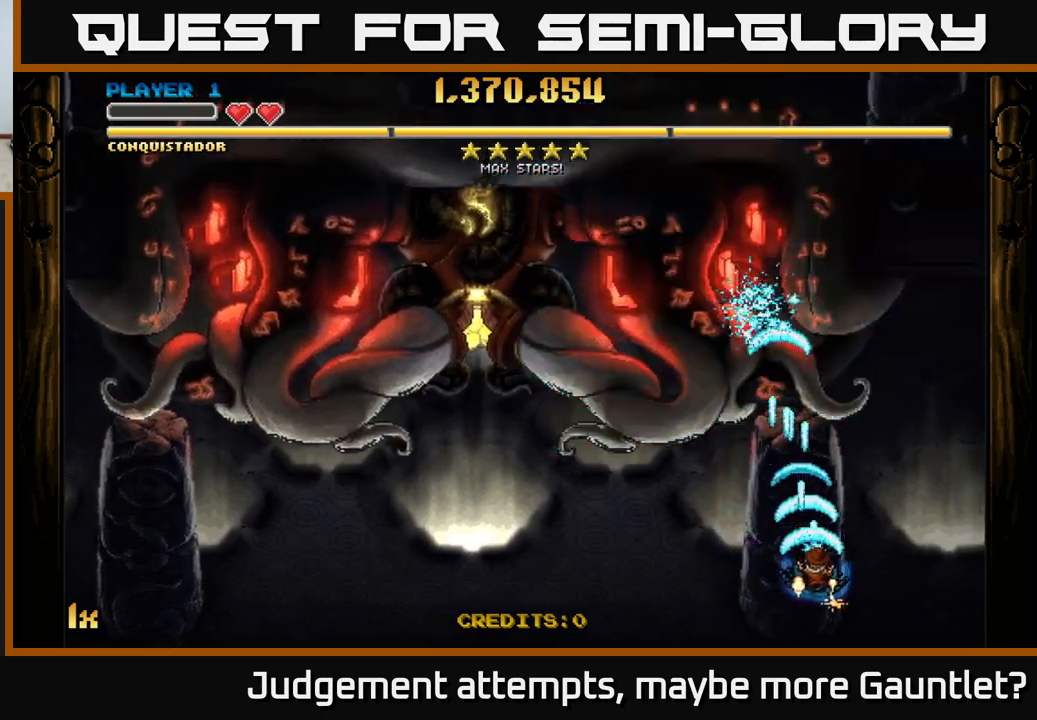
{"buttons": ["A"], "left_stick": "center", "events": [[50, "left_stick", "center"], [200, "left_stick", "right"], [350, "left_stick", "center"]]}
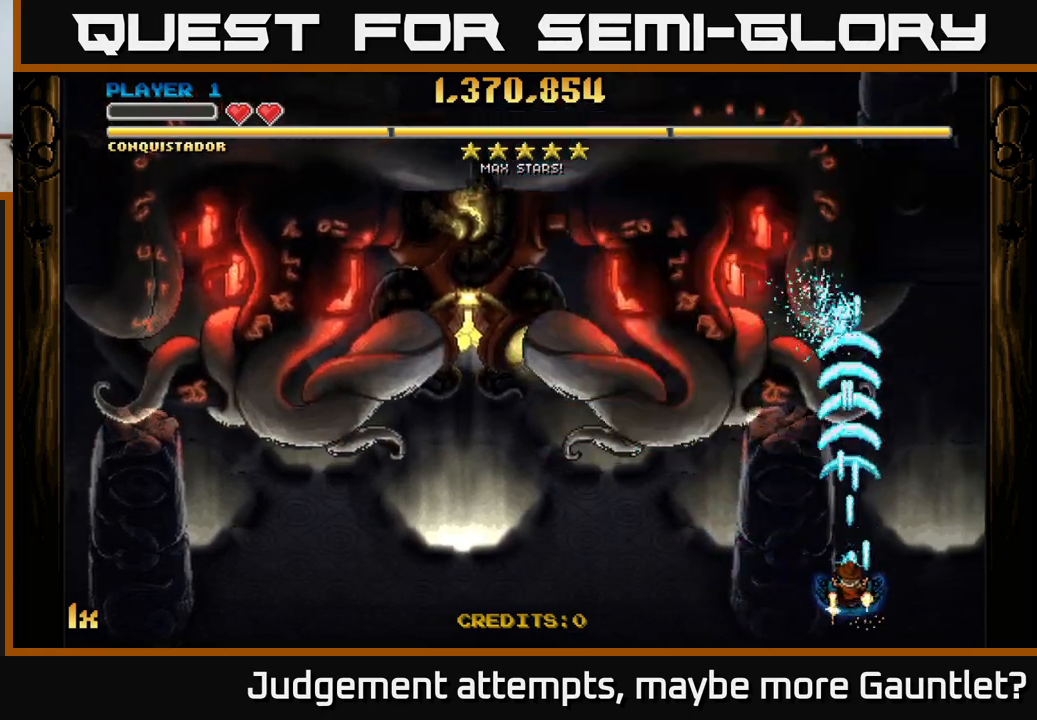
{"buttons": ["A"], "left_stick": "center", "events": []}
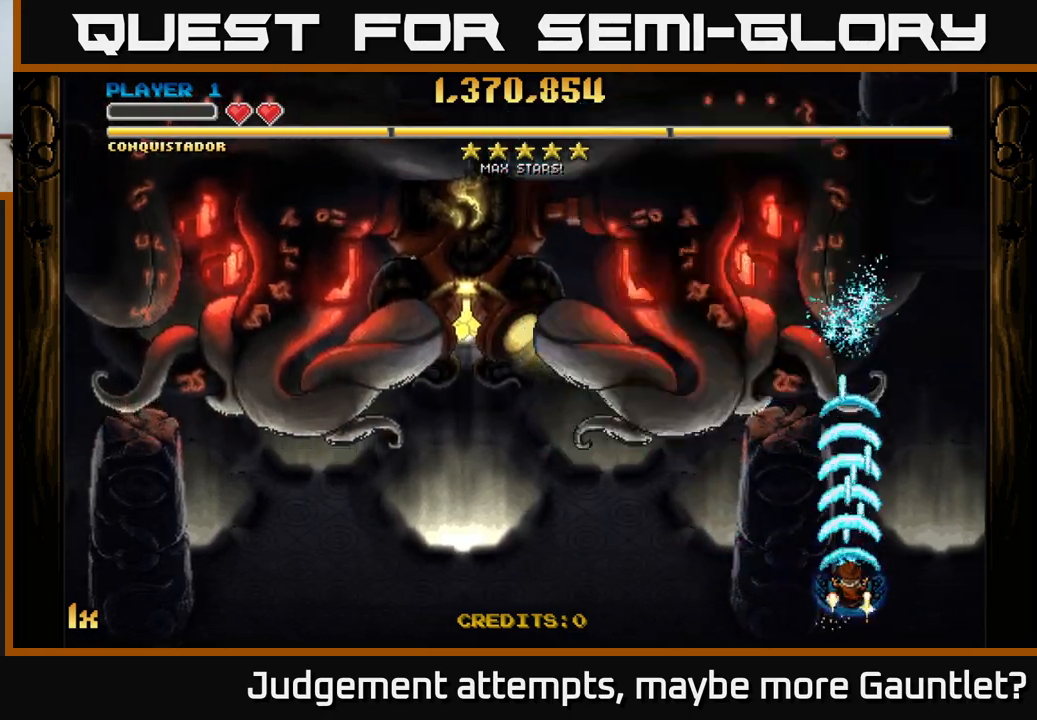
{"buttons": ["A"], "left_stick": "center", "events": []}